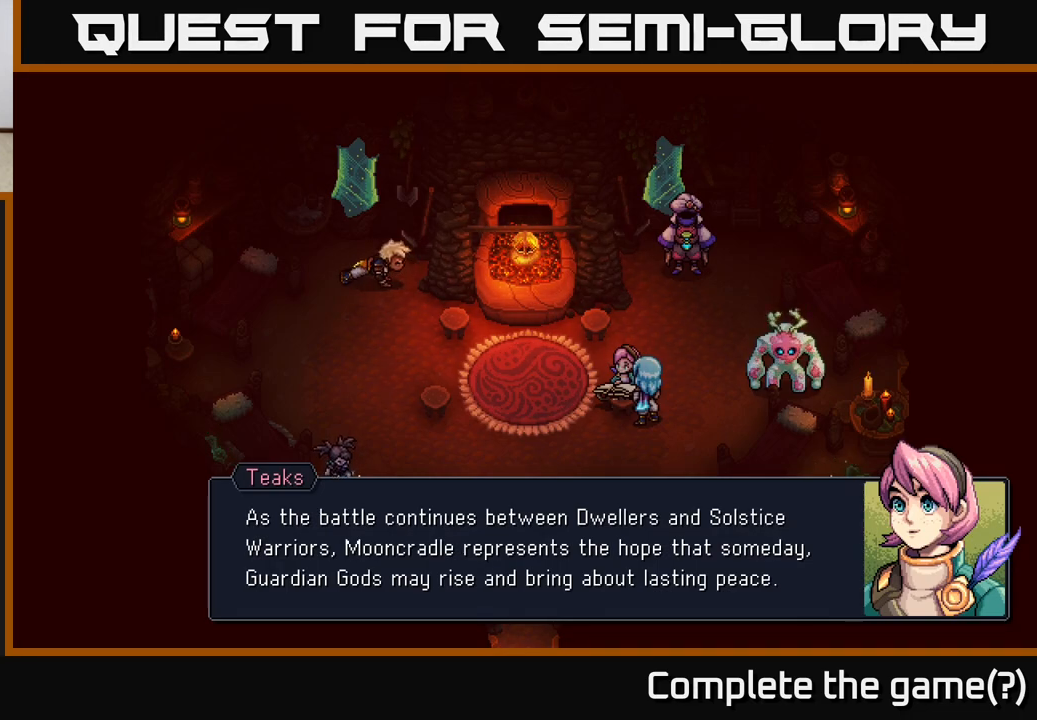
Gameplay with a controller (Xbox layout); each line is a JSON object with the inputs held at the frame after it. "events" lists button and stick changes between this image and that frame as [ms after this image, input, new state], when the widget could be followed in between.
{"buttons": [], "left_stick": "center", "right_stick": "center", "events": [[100, "A", "down"], [200, "A", "up"]]}
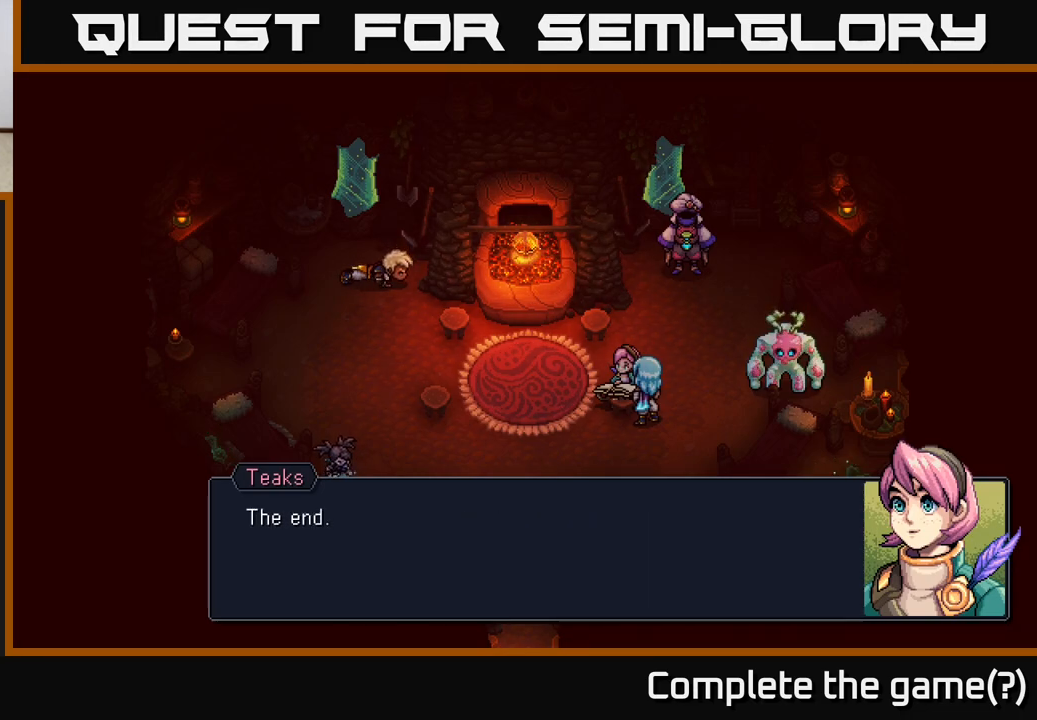
{"buttons": [], "left_stick": "center", "right_stick": "center", "events": []}
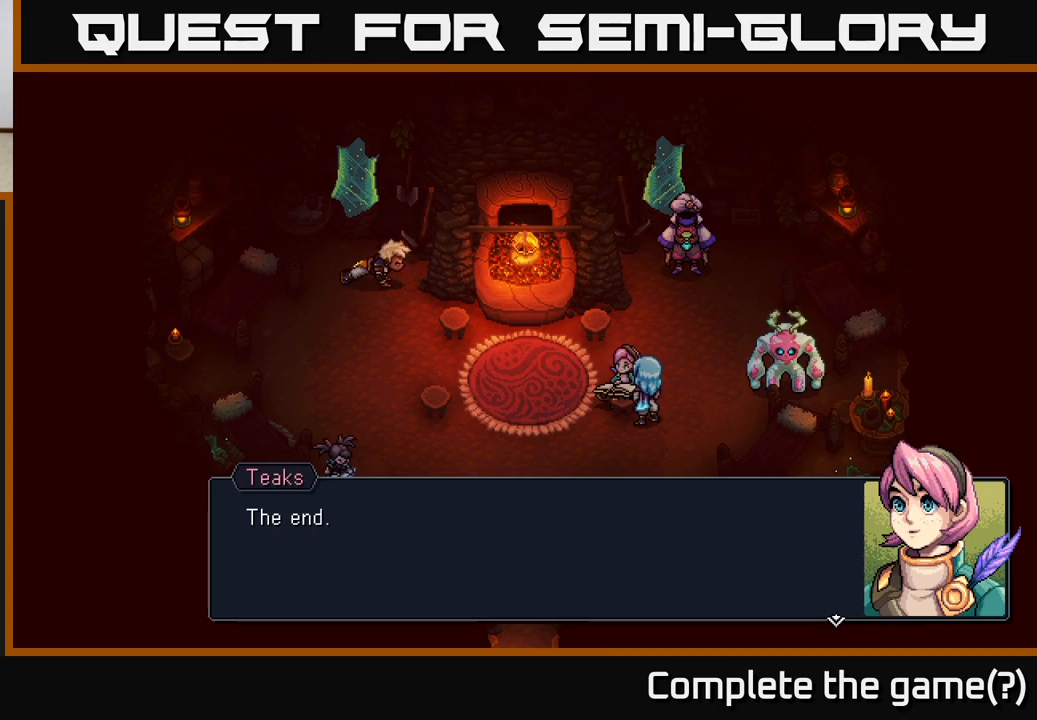
{"buttons": [], "left_stick": "center", "right_stick": "center", "events": []}
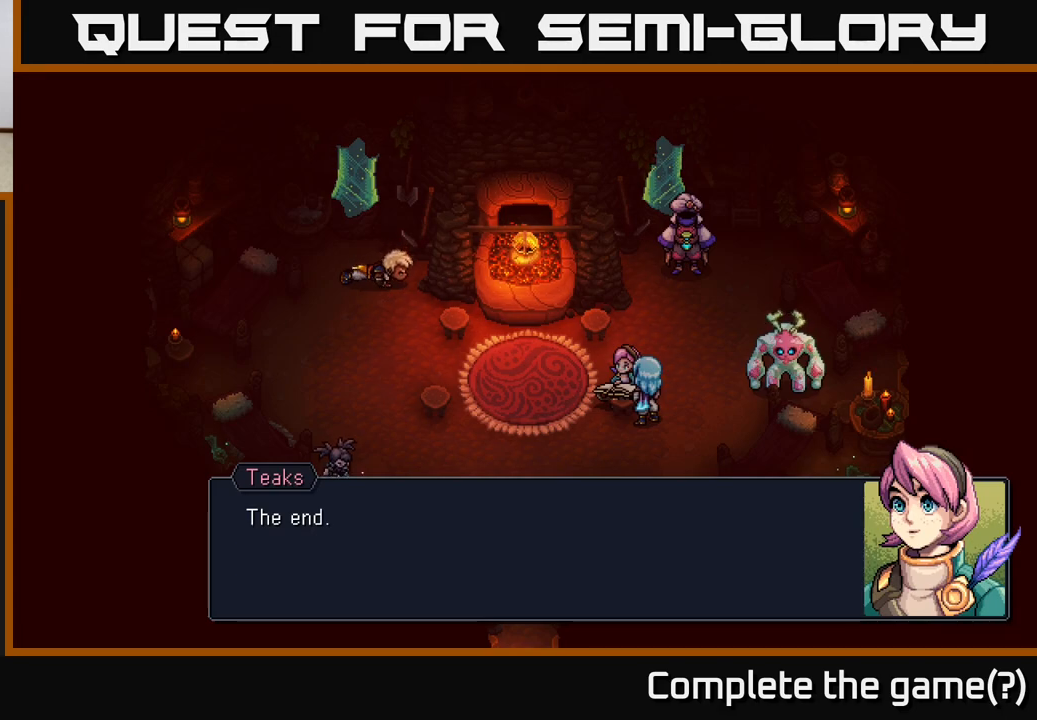
{"buttons": [], "left_stick": "center", "right_stick": "center", "events": []}
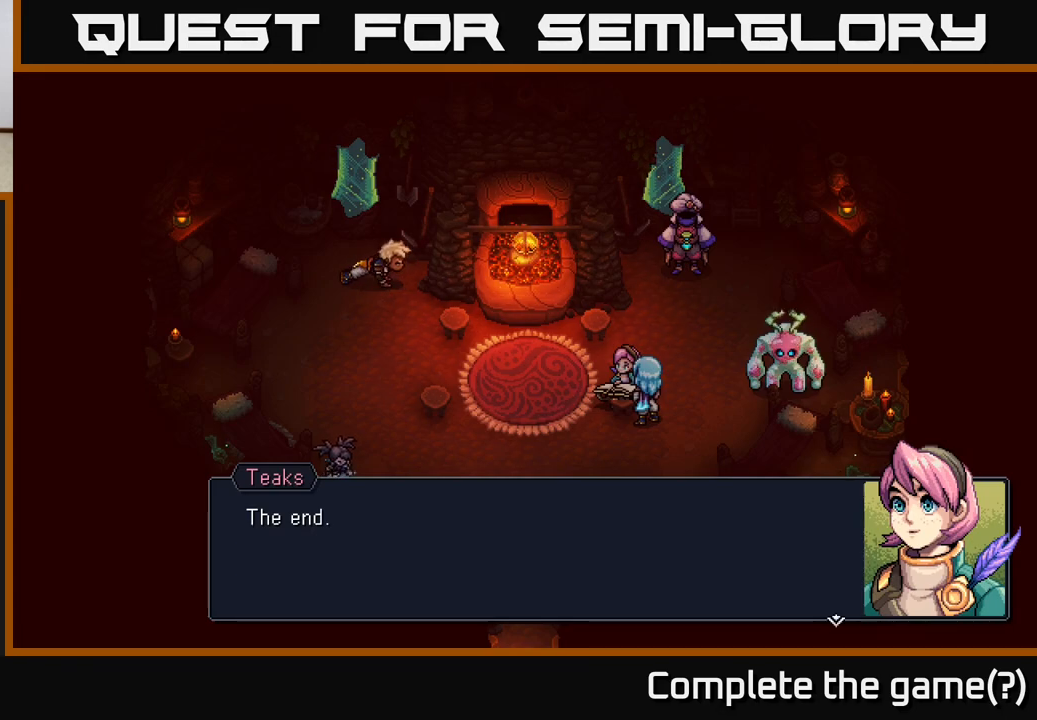
{"buttons": [], "left_stick": "center", "right_stick": "center", "events": []}
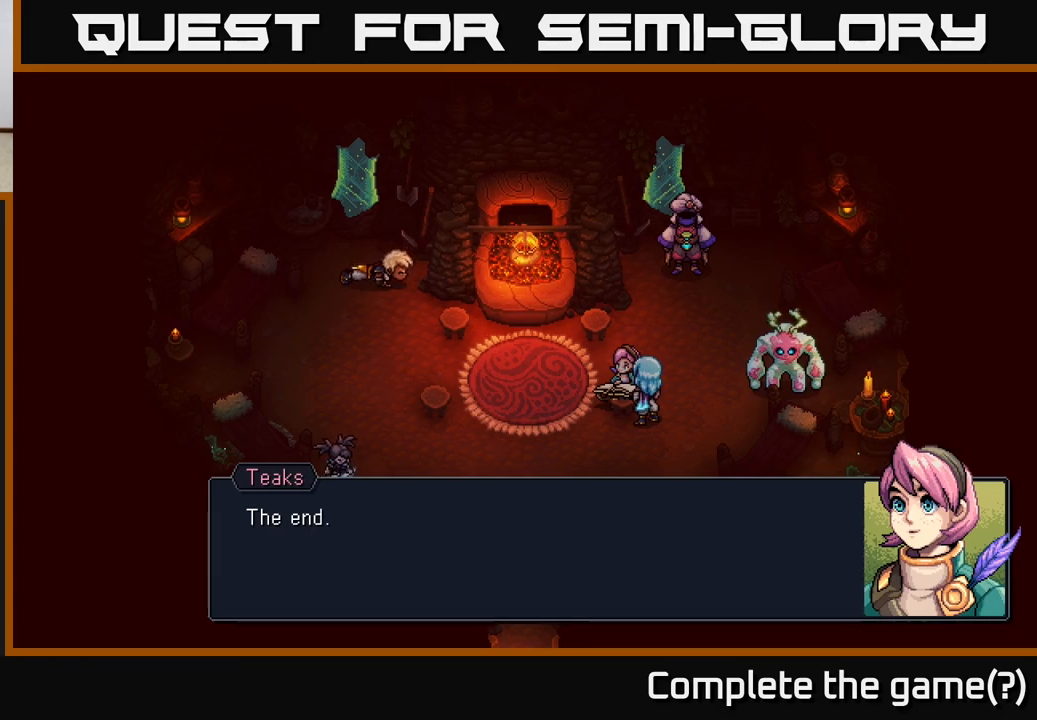
{"buttons": [], "left_stick": "center", "right_stick": "center", "events": []}
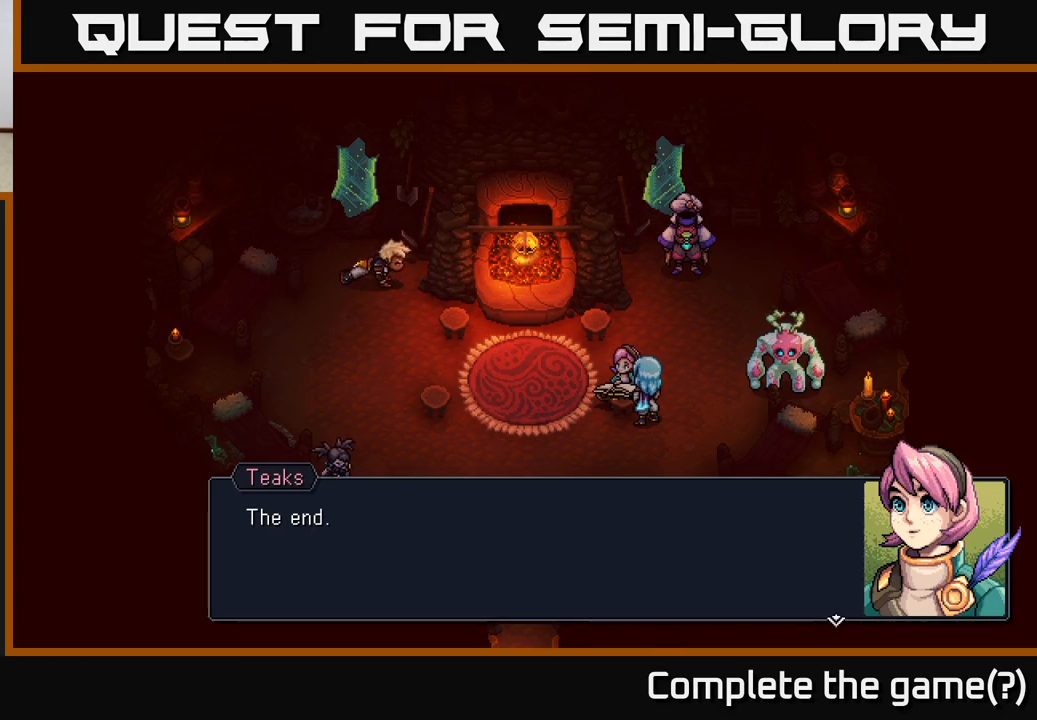
{"buttons": [], "left_stick": "center", "right_stick": "center", "events": [[33, "A", "down"], [133, "A", "up"]]}
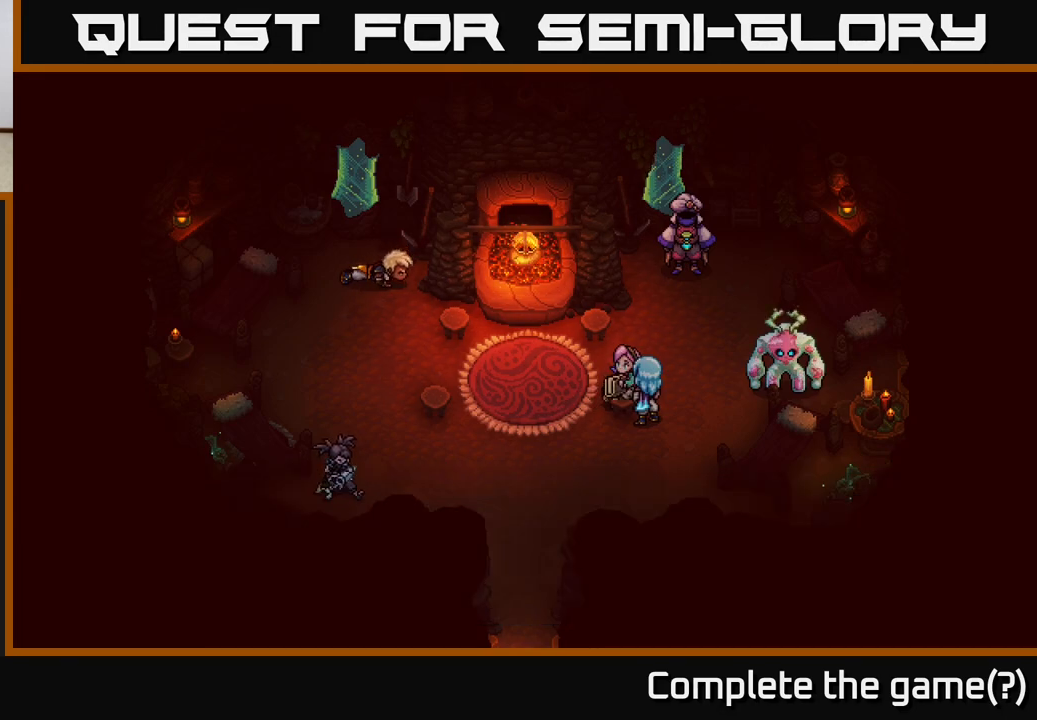
{"buttons": [], "left_stick": "center", "right_stick": "center", "events": []}
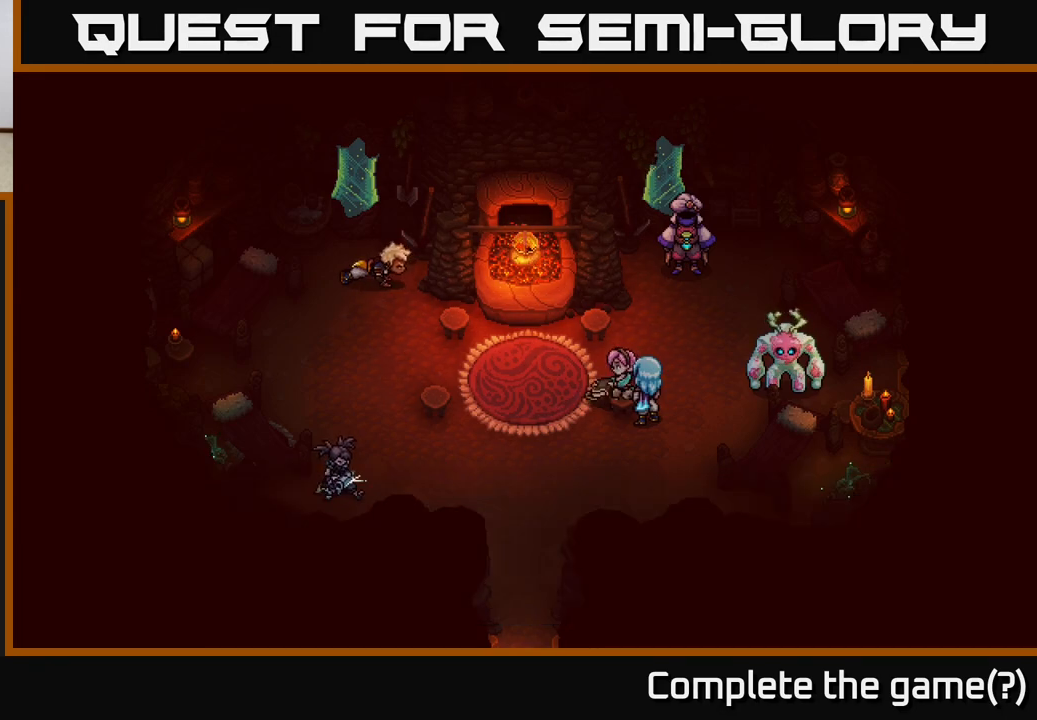
{"buttons": [], "left_stick": "center", "right_stick": "center", "events": []}
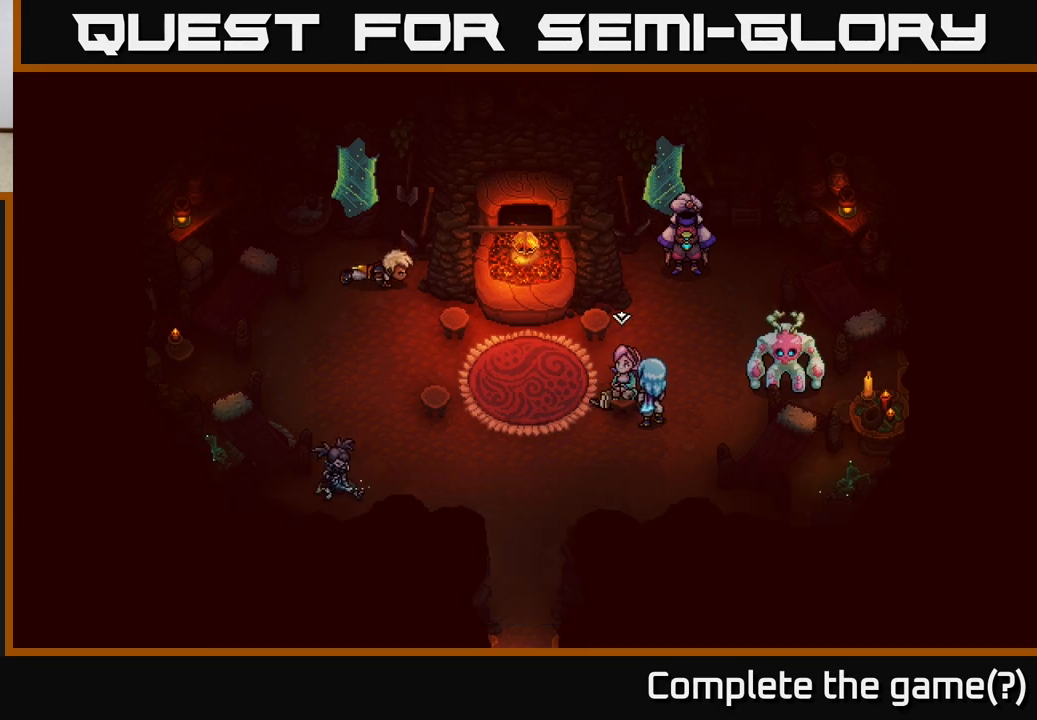
{"buttons": [], "left_stick": "center", "right_stick": "center", "events": []}
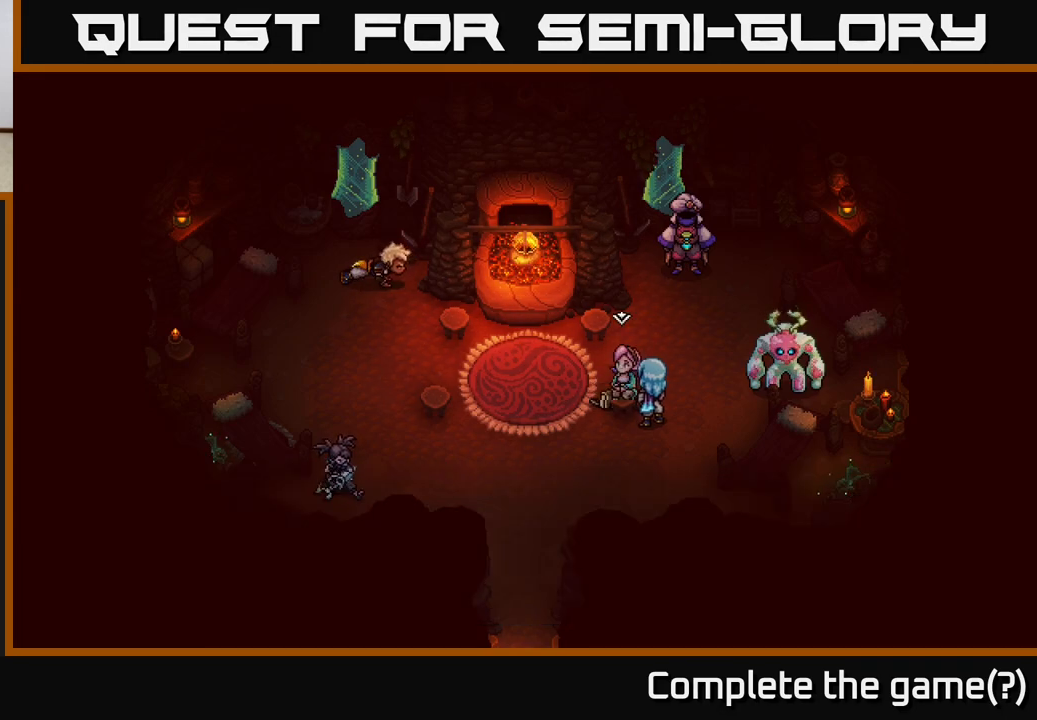
{"buttons": [], "left_stick": "center", "right_stick": "center", "events": []}
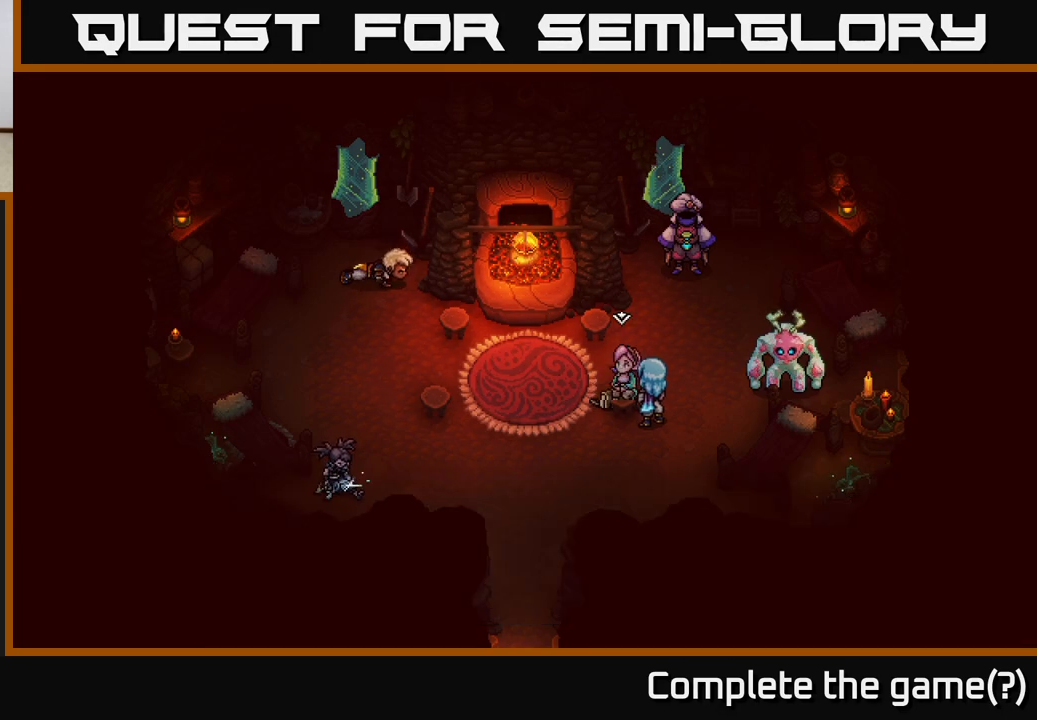
{"buttons": [], "left_stick": "center", "right_stick": "center", "events": []}
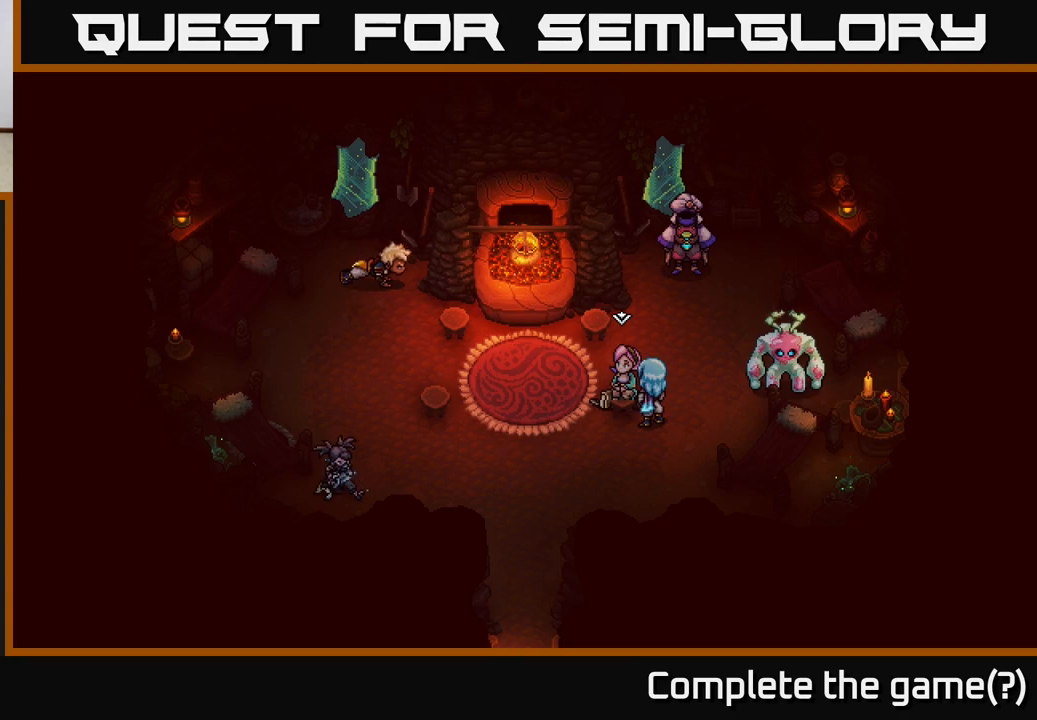
{"buttons": [], "left_stick": "center", "right_stick": "center", "events": [[267, "DPAD_RIGHT", "down"], [417, "DPAD_RIGHT", "up"]]}
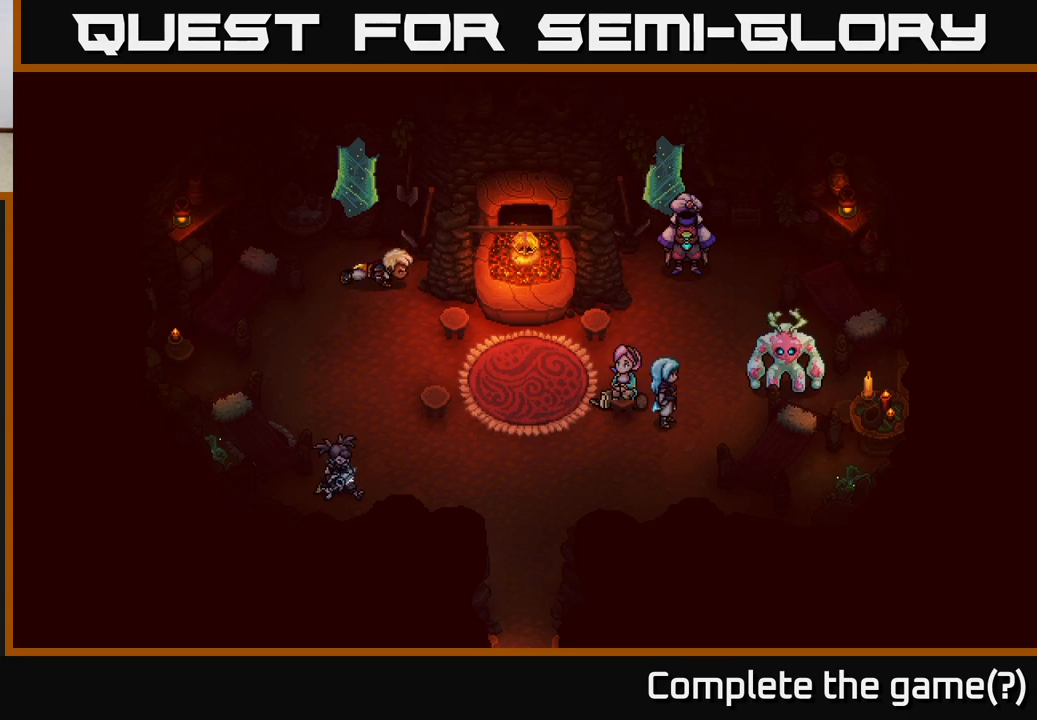
{"buttons": [], "left_stick": "center", "right_stick": "center", "events": []}
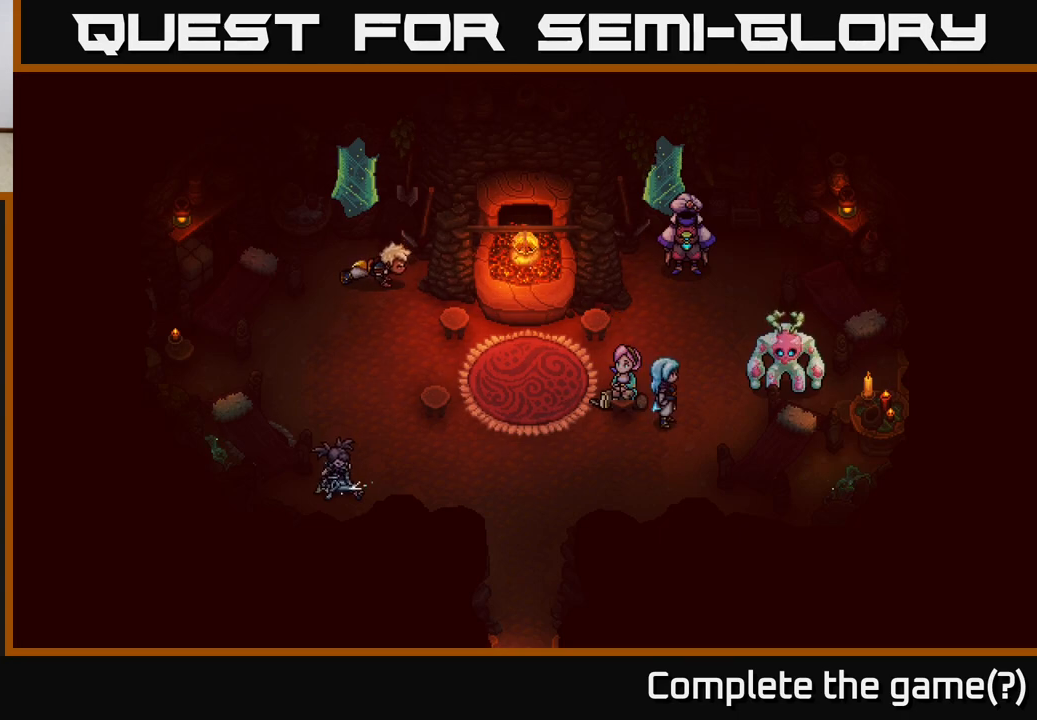
{"buttons": [], "left_stick": "left", "right_stick": "center", "events": [[100, "left_stick", "left"]]}
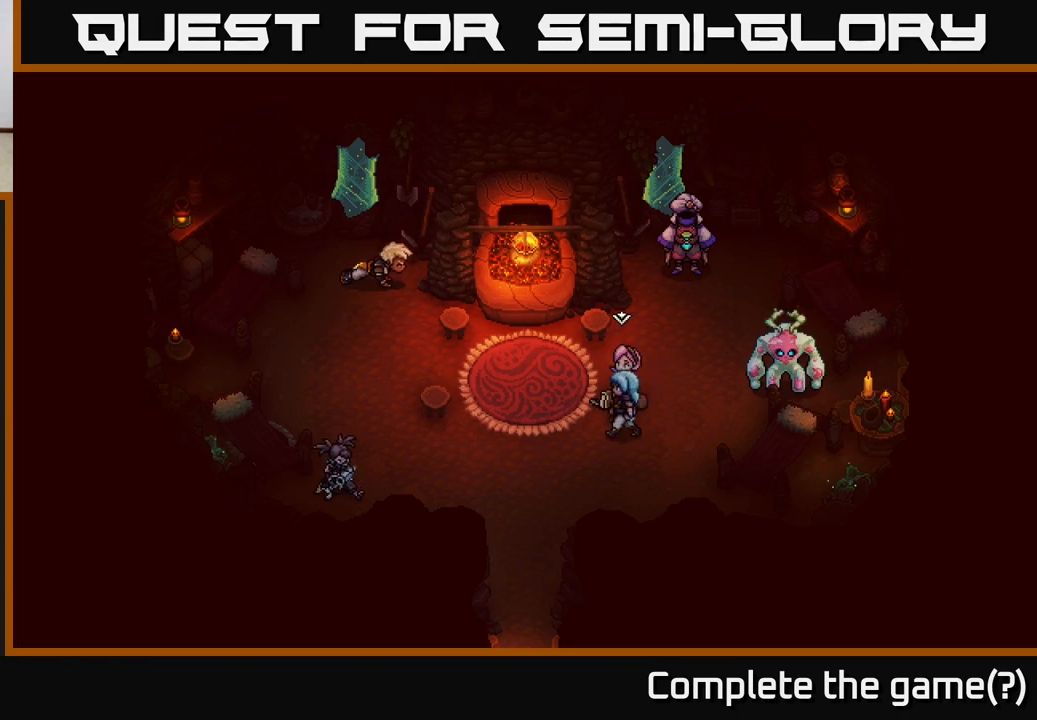
{"buttons": [], "left_stick": "up-left", "right_stick": "center", "events": [[300, "left_stick", "up-left"]]}
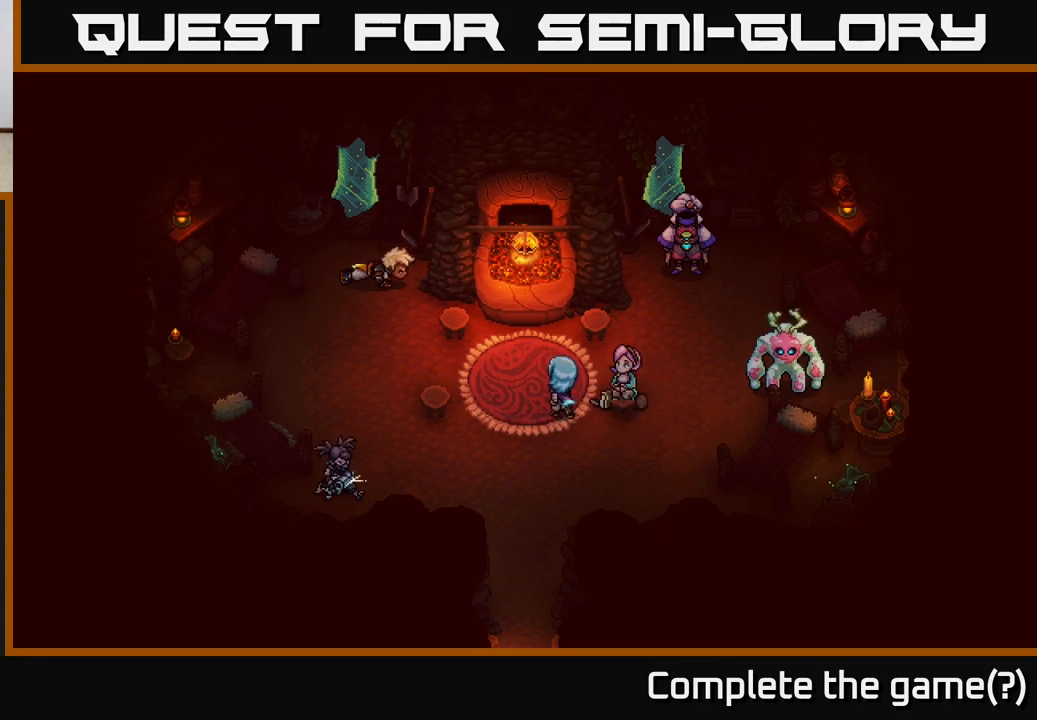
{"buttons": [], "left_stick": "right", "right_stick": "center", "events": [[67, "left_stick", "up"], [183, "left_stick", "center"], [450, "left_stick", "right"]]}
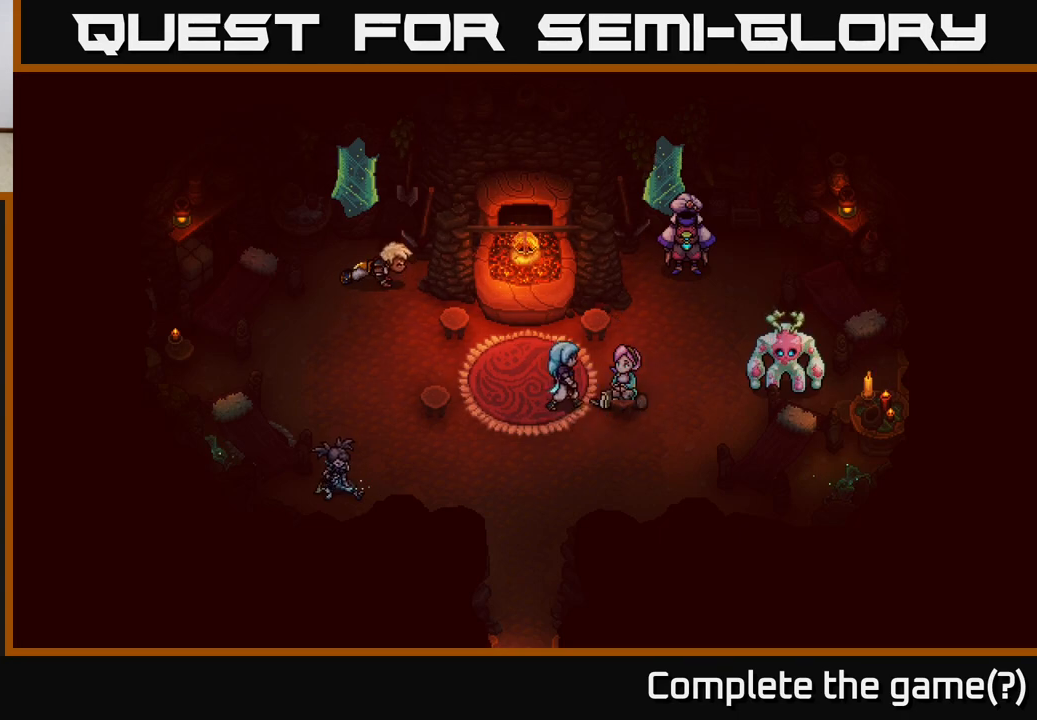
{"buttons": [], "left_stick": "up", "right_stick": "center", "events": [[50, "left_stick", "up-left"], [317, "left_stick", "up"]]}
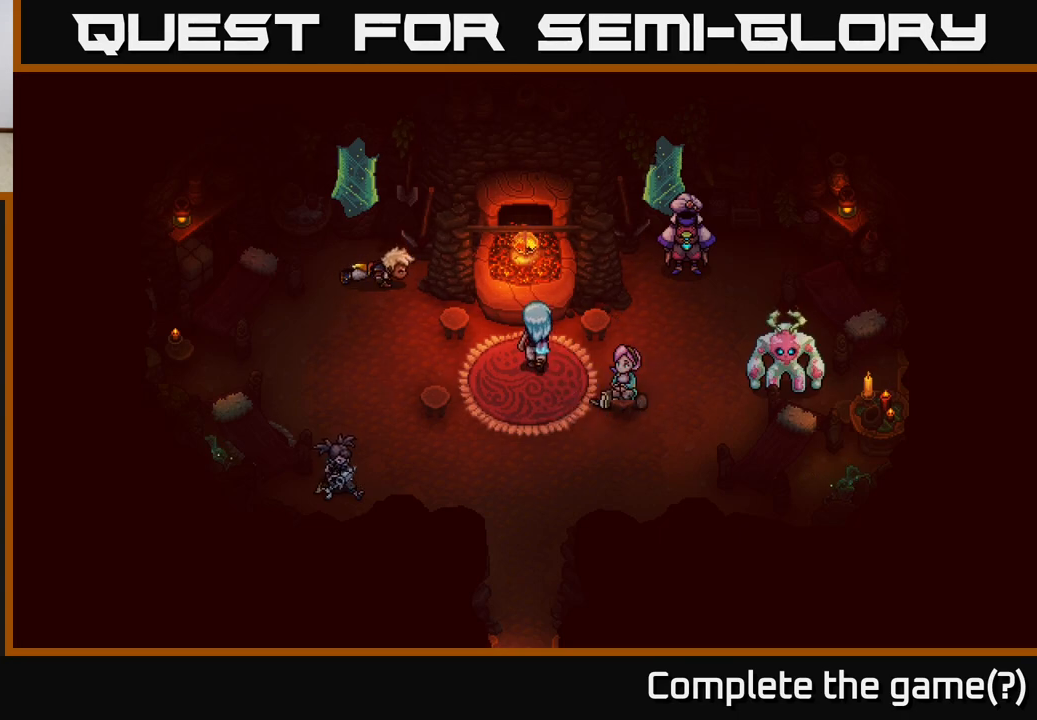
{"buttons": ["A"], "left_stick": "center", "right_stick": "center", "events": [[117, "left_stick", "up-left"], [267, "left_stick", "center"], [433, "A", "down"]]}
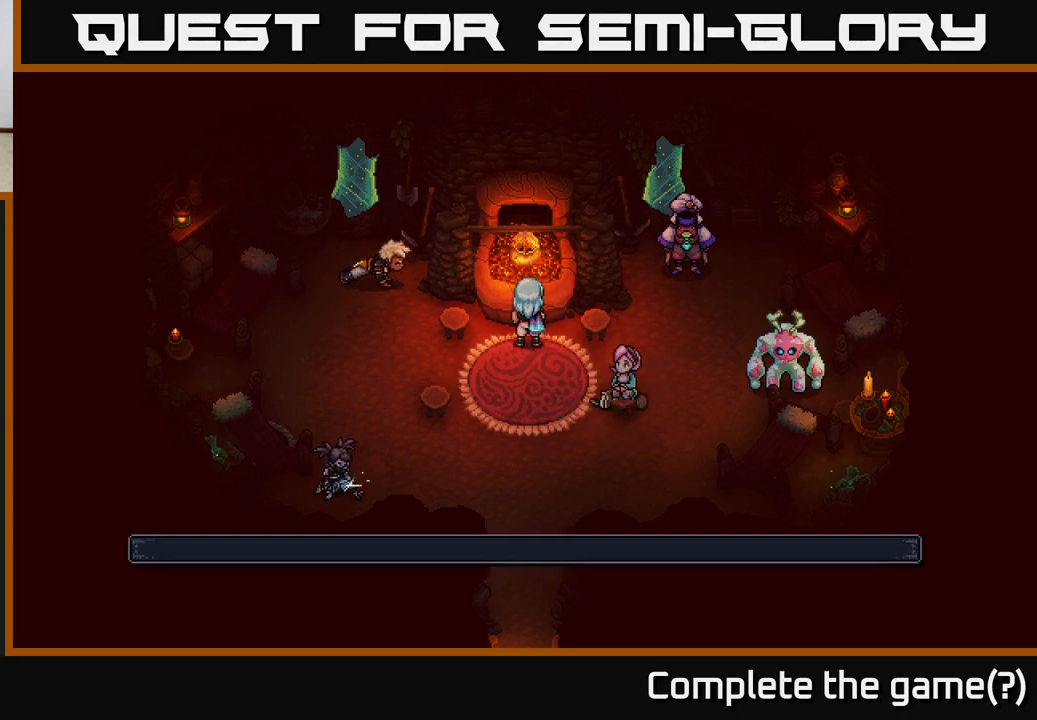
{"buttons": [], "left_stick": "center", "right_stick": "center", "events": [[150, "A", "up"], [333, "A", "down"], [500, "A", "up"]]}
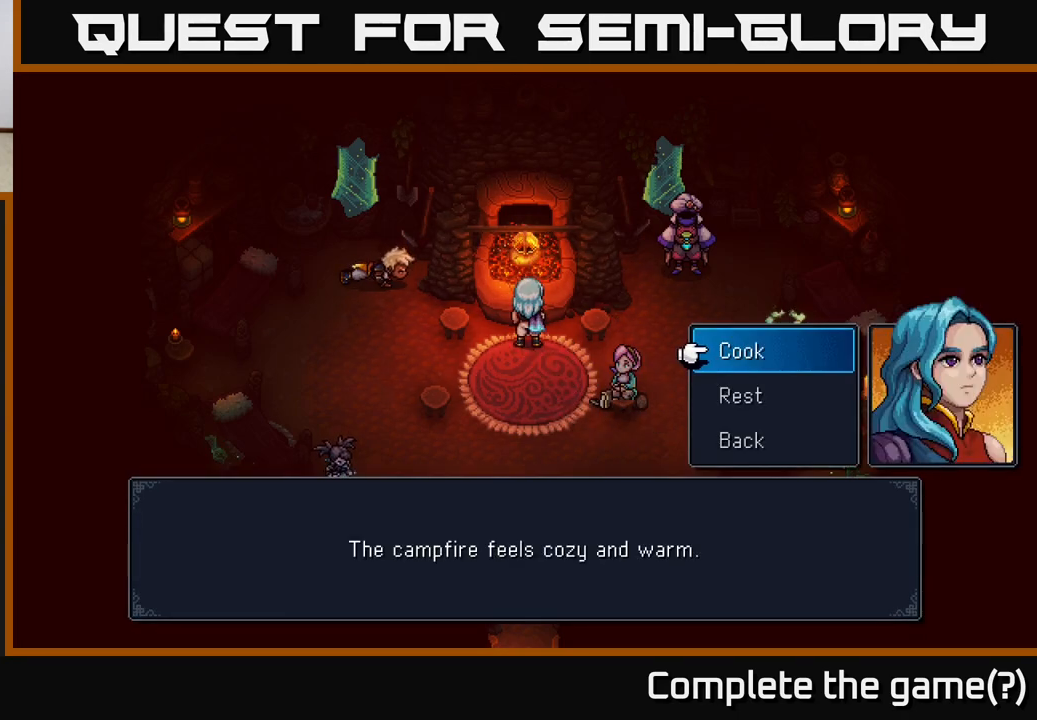
{"buttons": ["DPAD_DOWN"], "left_stick": "center", "right_stick": "center", "events": [[383, "DPAD_DOWN", "down"]]}
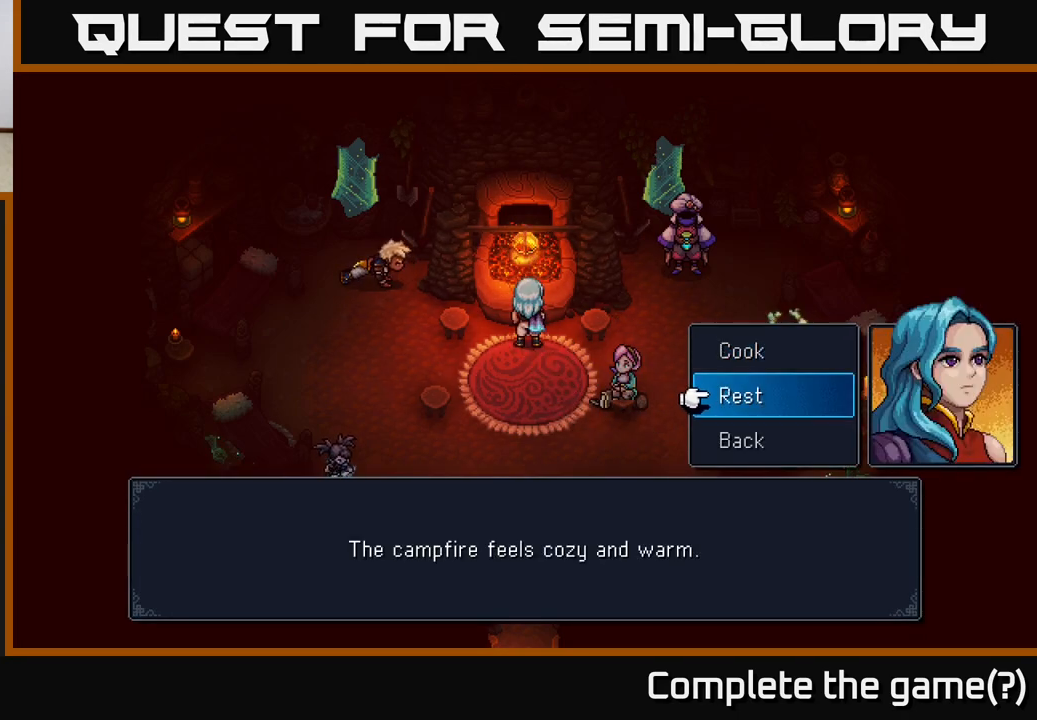
{"buttons": [], "left_stick": "center", "right_stick": "center", "events": [[17, "DPAD_DOWN", "up"], [350, "A", "down"], [433, "A", "up"]]}